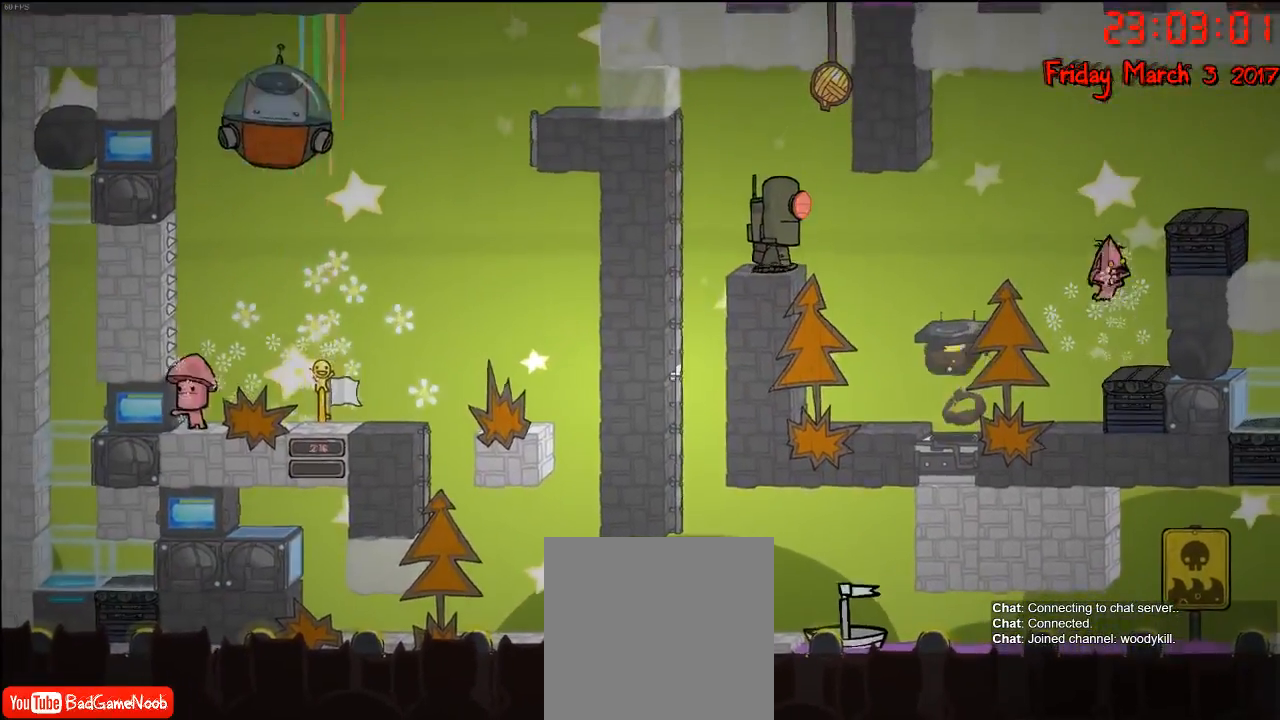
Gameplay with a controller (Xbox layout); each line is a JSON object with the inputs held at the frame after it. "events" lists button and stick changes between this image and that frame as [ms after this image, input, new state], when the widget could be followed in between.
{"buttons": [], "left_stick": "right", "right_stick": "center", "events": [[83, "A", "down"], [400, "A", "up"]]}
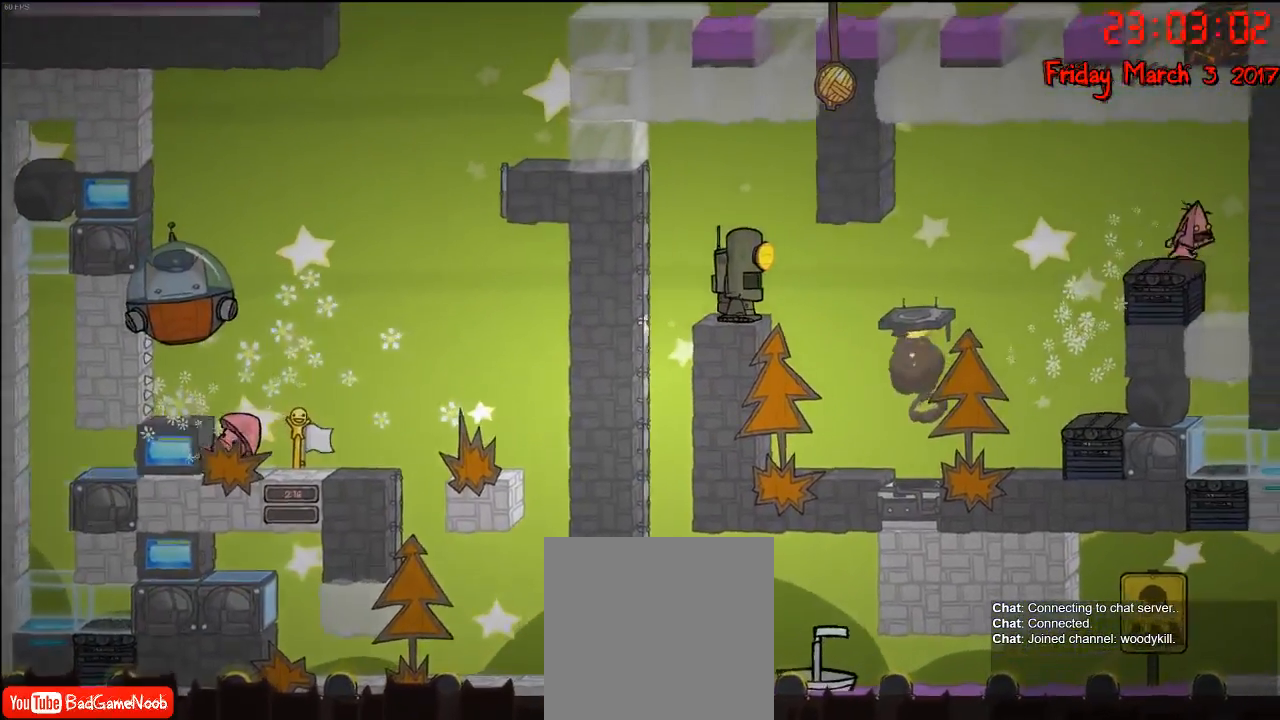
{"buttons": [], "left_stick": "center", "right_stick": "center", "events": [[150, "left_stick", "center"]]}
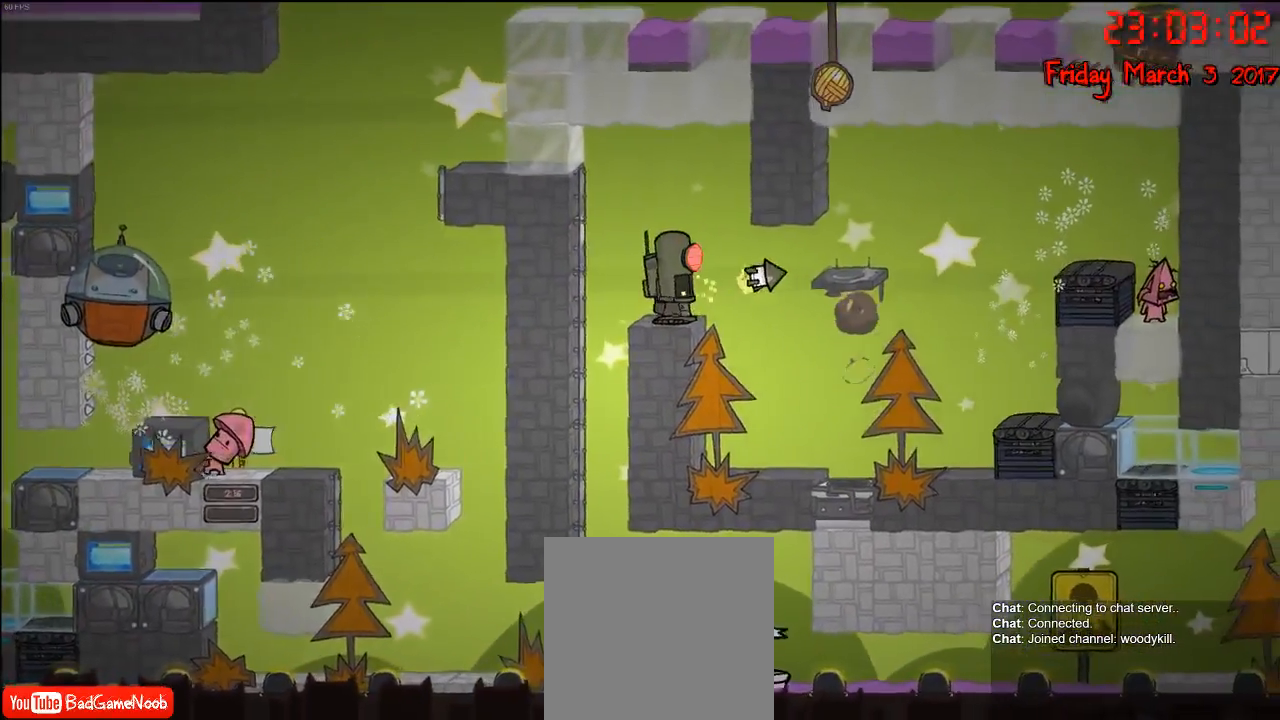
{"buttons": [], "left_stick": "down", "right_stick": "center", "events": [[133, "left_stick", "down"]]}
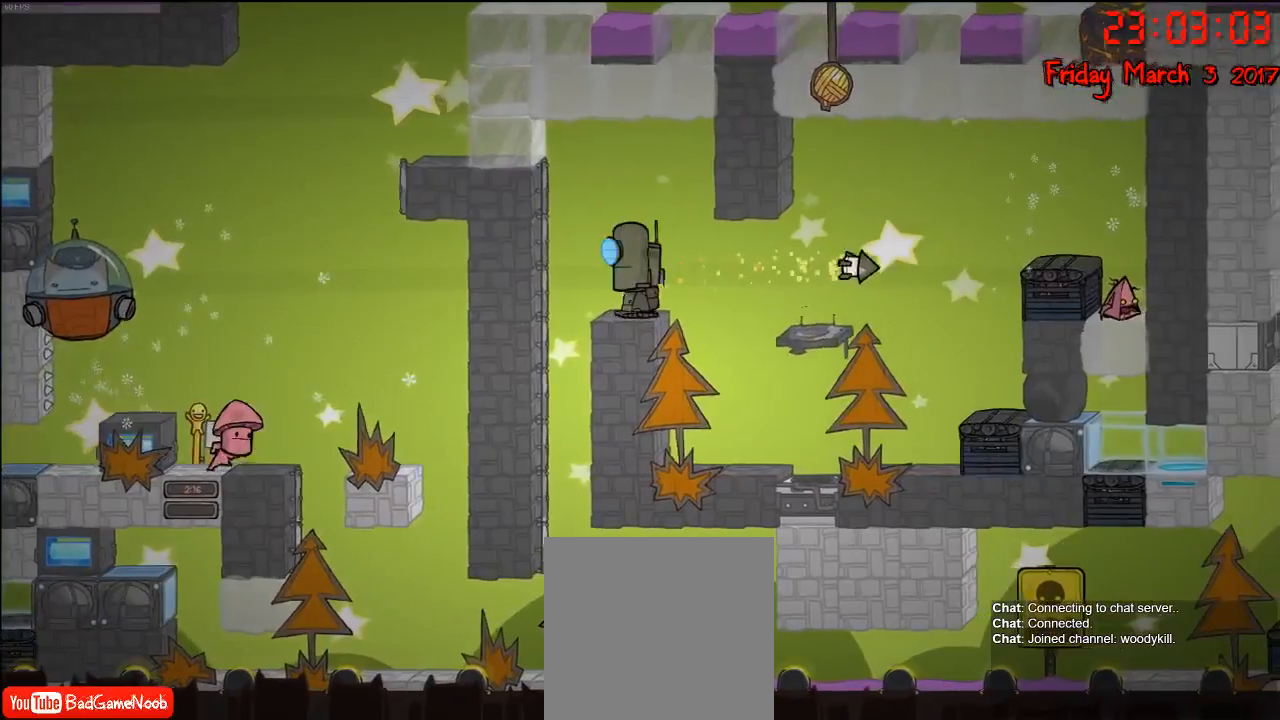
{"buttons": [], "left_stick": "up-left", "right_stick": "center", "events": [[167, "left_stick", "center"], [317, "left_stick", "up"], [333, "A", "down"], [450, "left_stick", "up-left"], [467, "A", "up"]]}
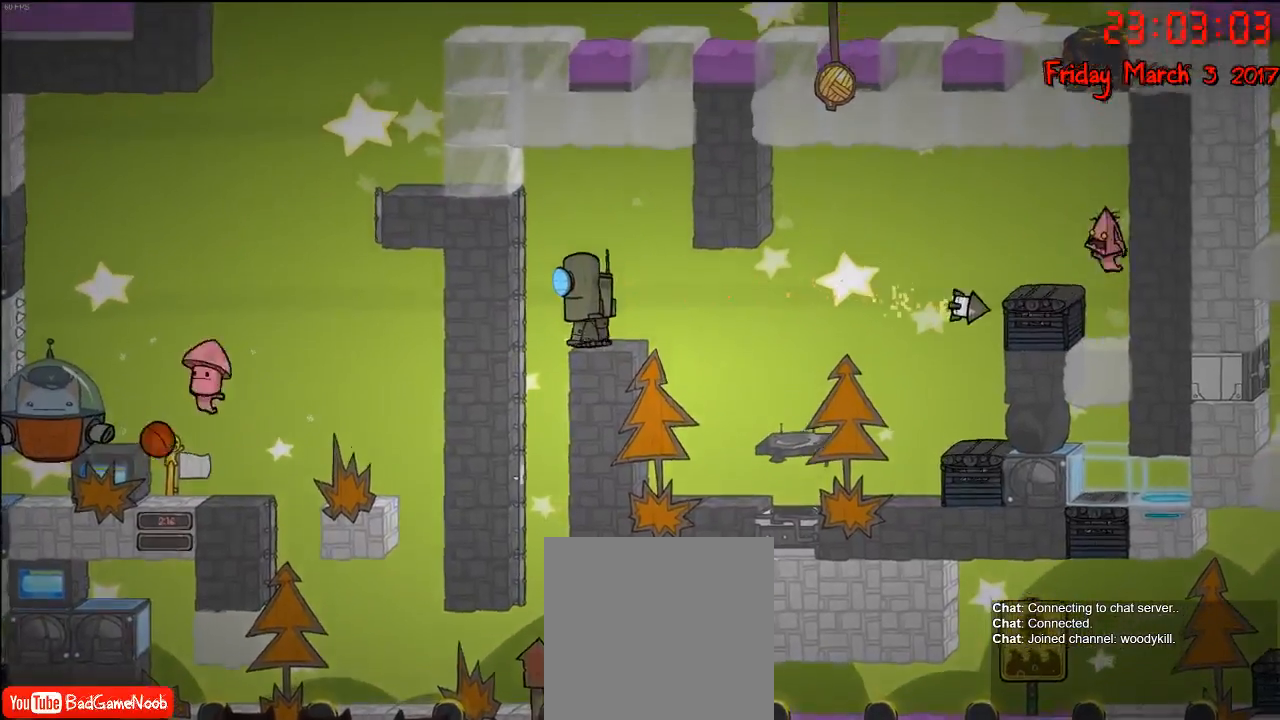
{"buttons": [], "left_stick": "left", "right_stick": "center", "events": [[17, "left_stick", "left"], [67, "A", "down"], [233, "A", "up"]]}
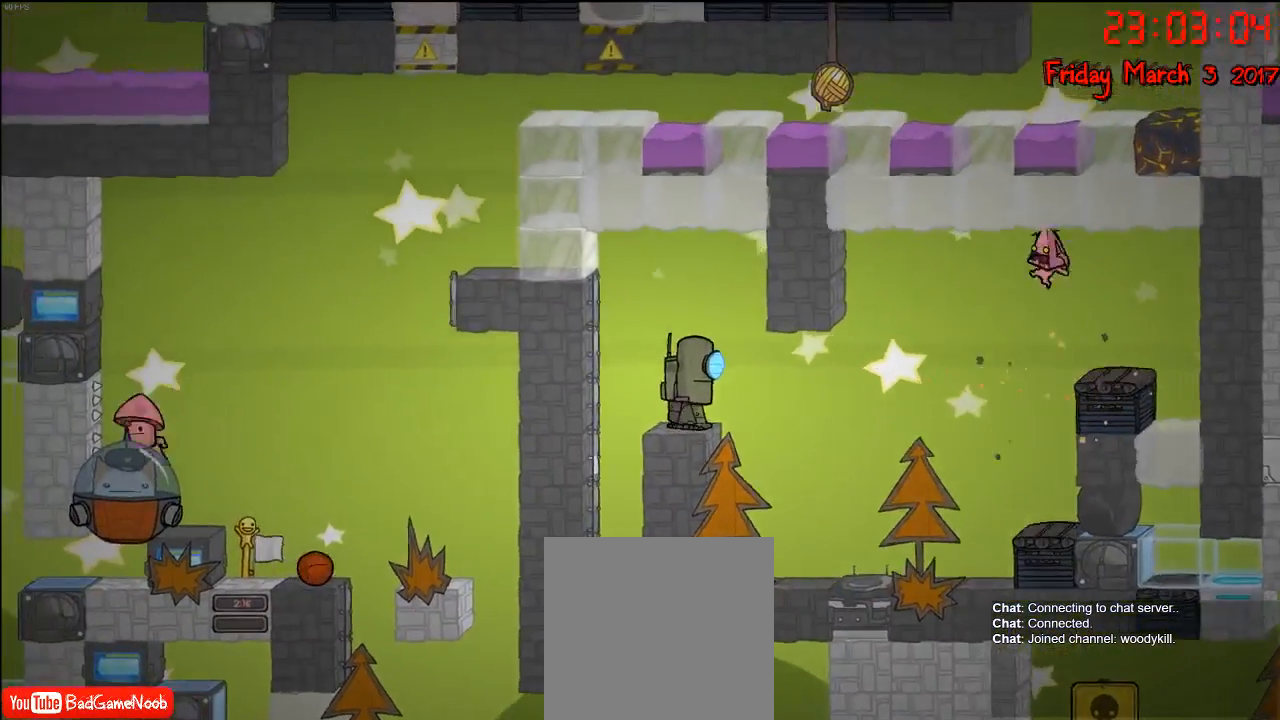
{"buttons": [], "left_stick": "left", "right_stick": "center", "events": []}
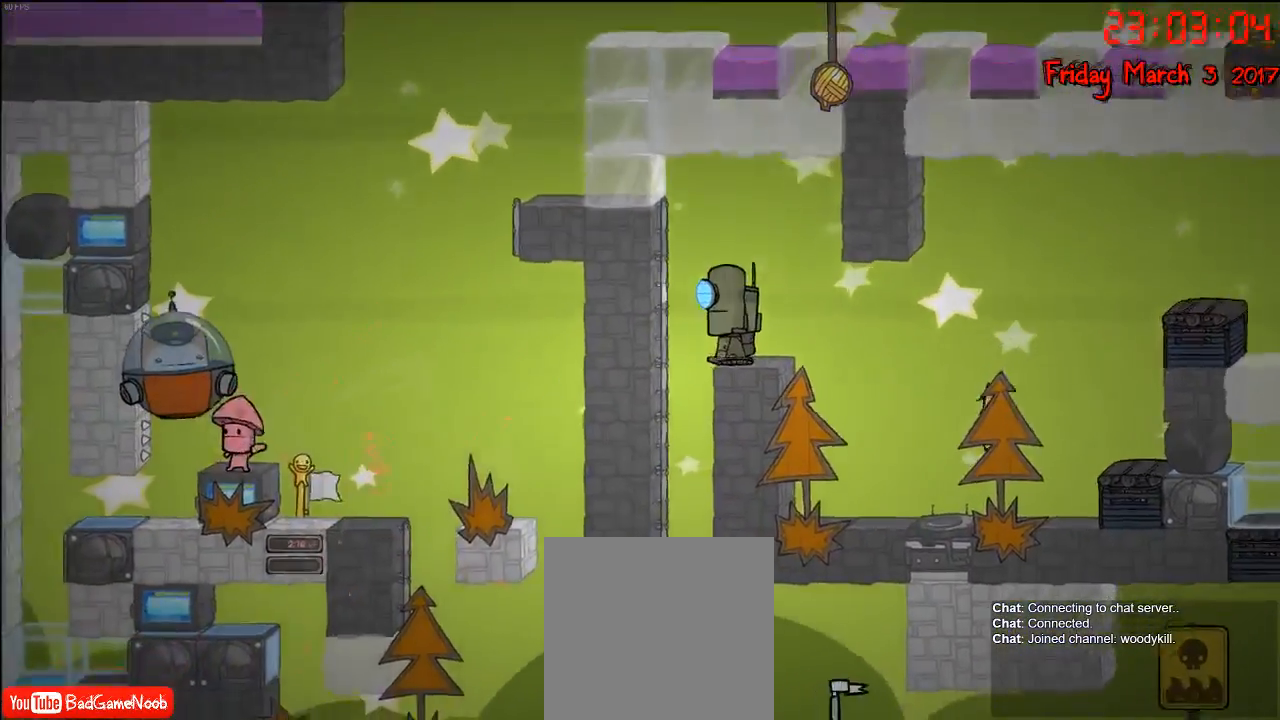
{"buttons": [], "left_stick": "center", "right_stick": "center", "events": [[267, "left_stick", "center"]]}
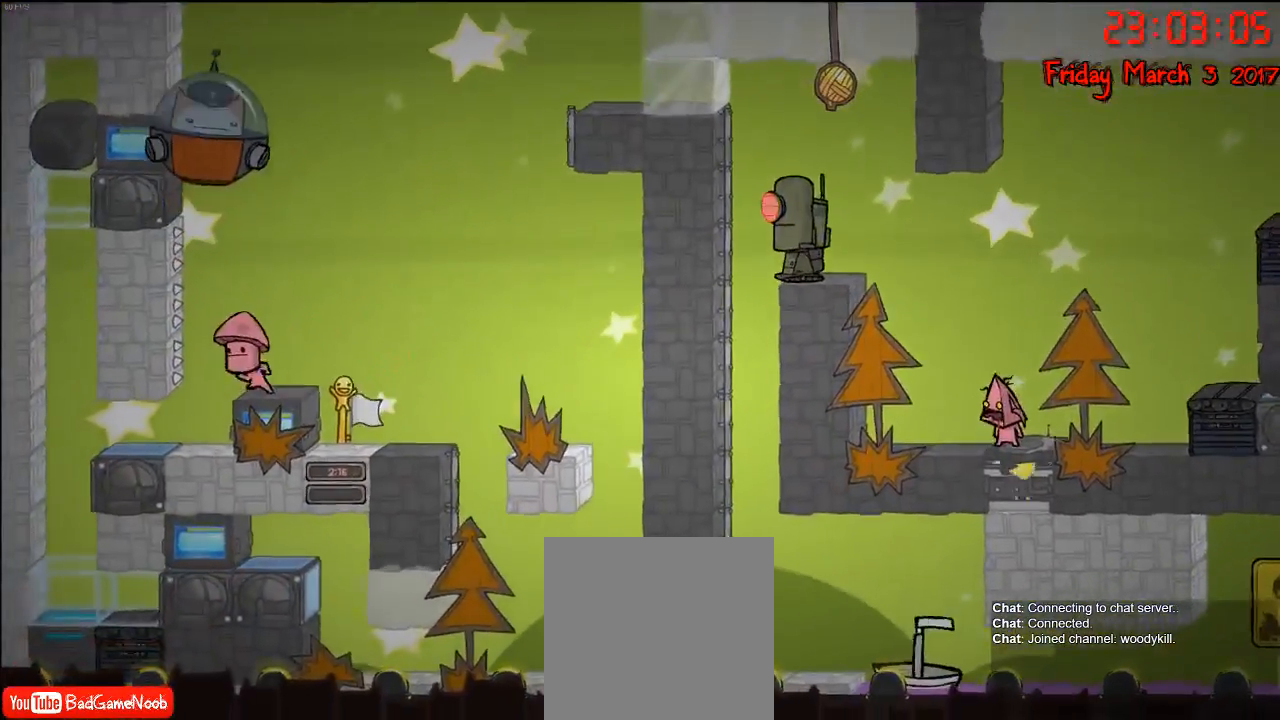
{"buttons": ["A"], "left_stick": "left", "right_stick": "center", "events": [[283, "left_stick", "left"], [417, "A", "down"]]}
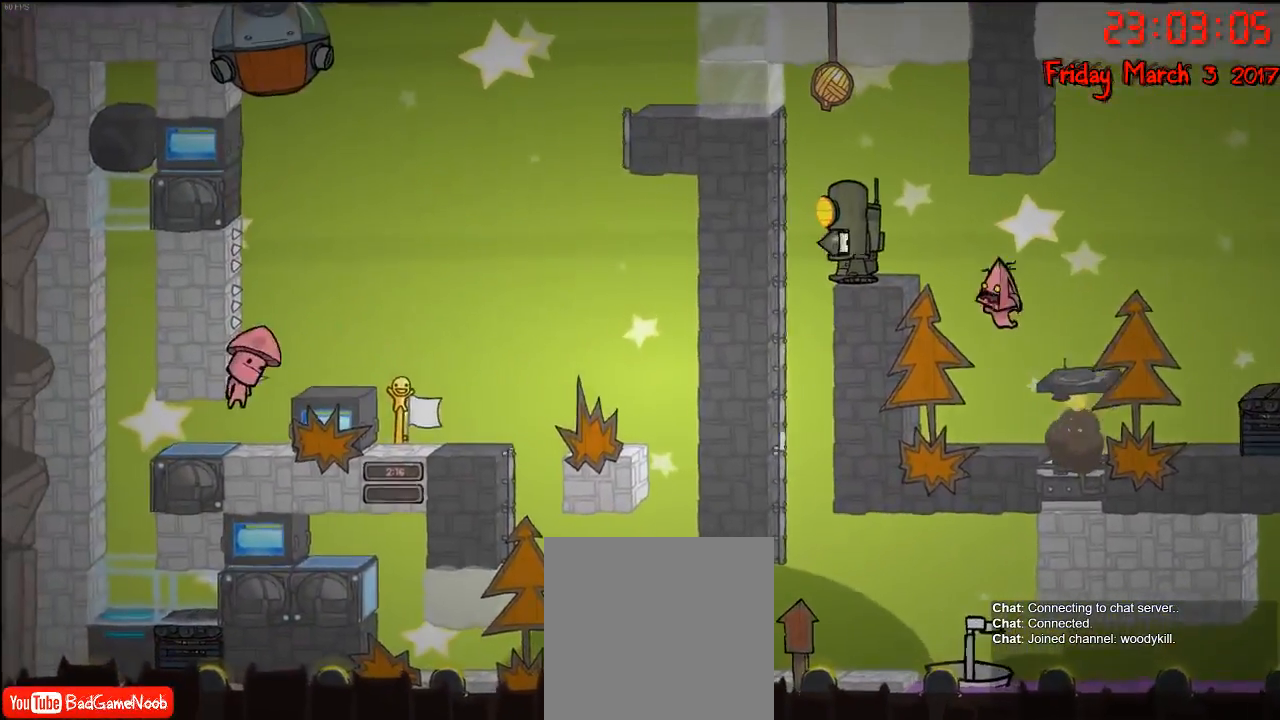
{"buttons": [], "left_stick": "left", "right_stick": "center", "events": [[117, "A", "up"], [200, "A", "down"], [483, "A", "up"]]}
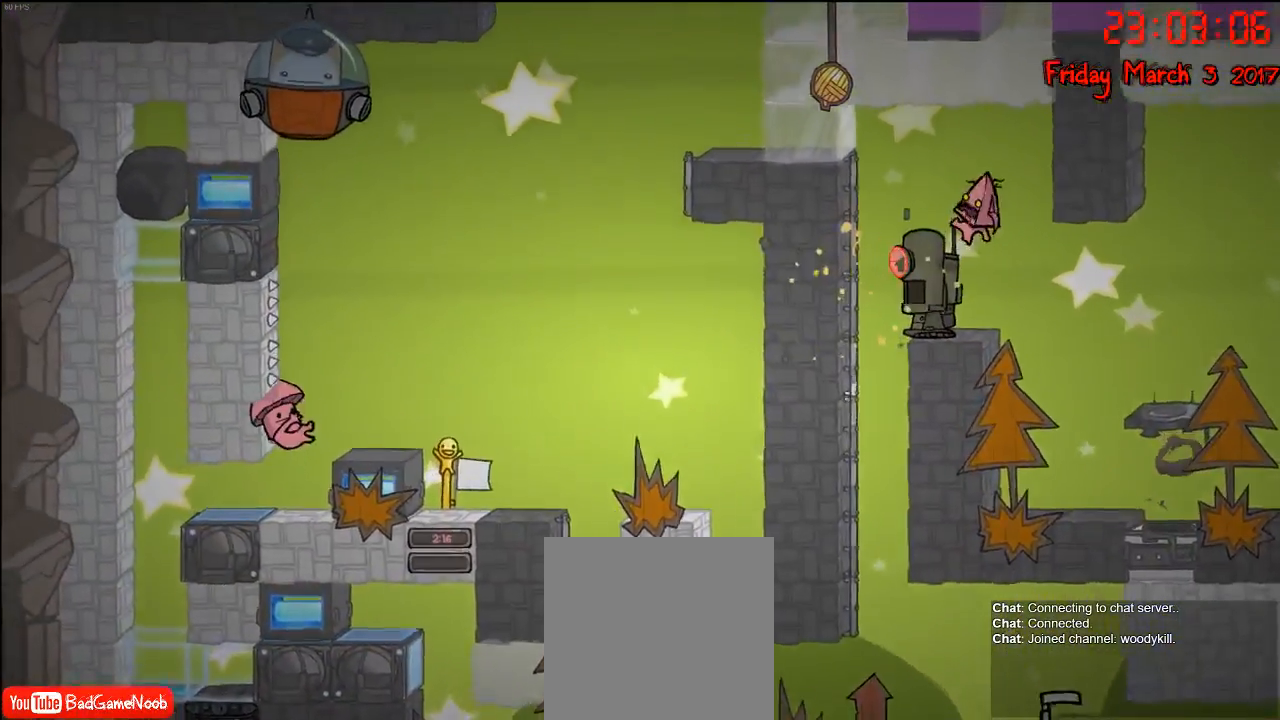
{"buttons": ["A"], "left_stick": "center", "right_stick": "center", "events": [[317, "left_stick", "center"], [367, "A", "down"]]}
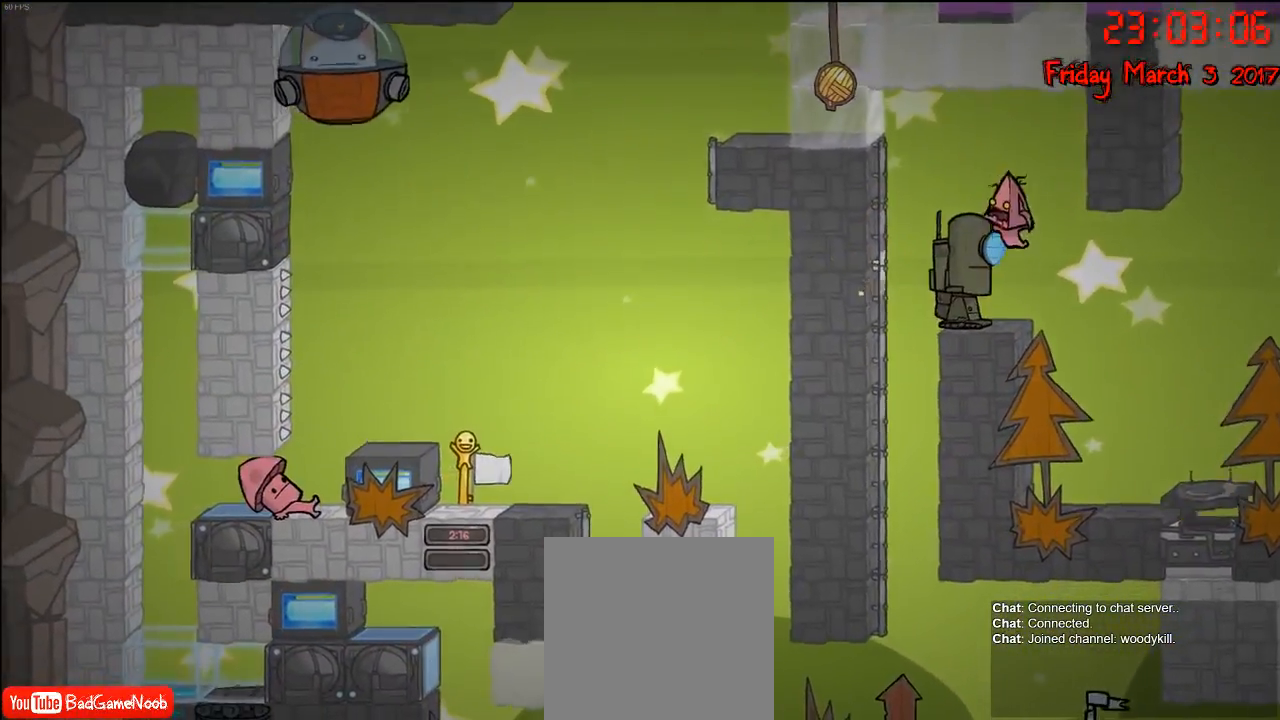
{"buttons": [], "left_stick": "center", "right_stick": "center", "events": [[17, "A", "up"], [50, "A", "down"], [67, "left_stick", "left"], [200, "A", "up"], [417, "left_stick", "center"]]}
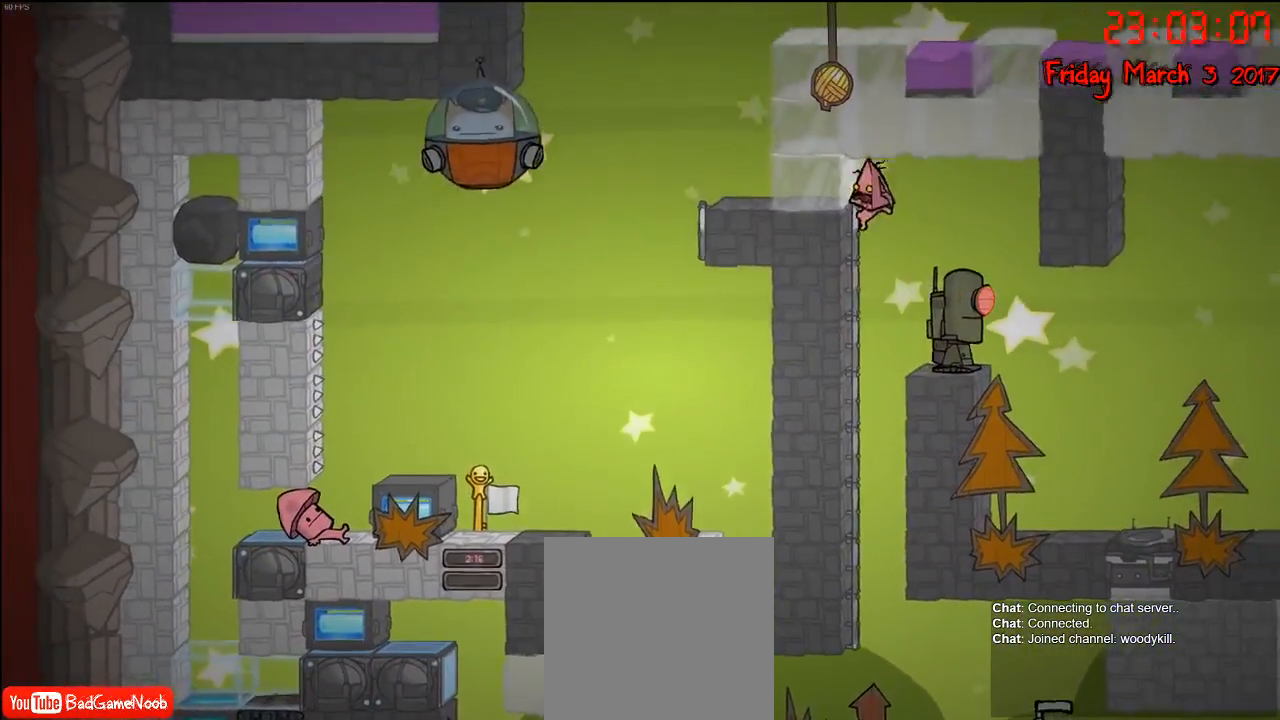
{"buttons": [], "left_stick": "left", "right_stick": "center", "events": [[200, "left_stick", "right"], [300, "left_stick", "center"], [367, "left_stick", "left"]]}
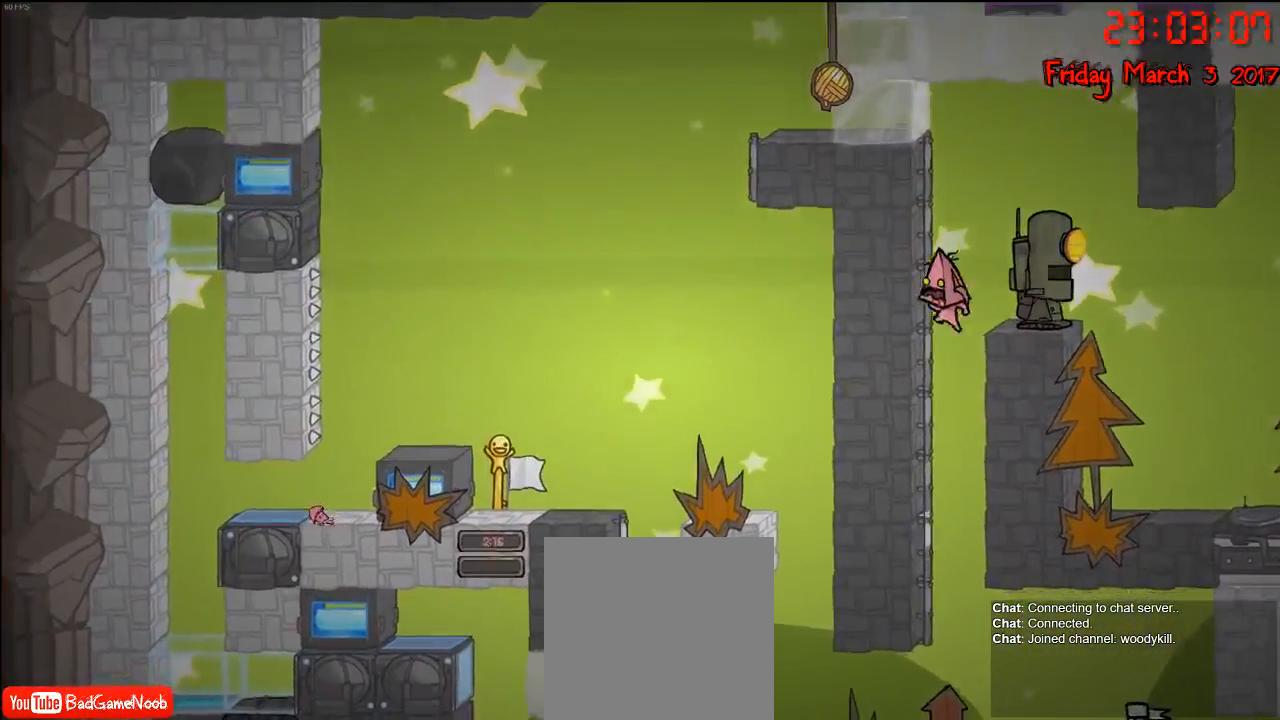
{"buttons": [], "left_stick": "center", "right_stick": "center", "events": [[83, "left_stick", "center"]]}
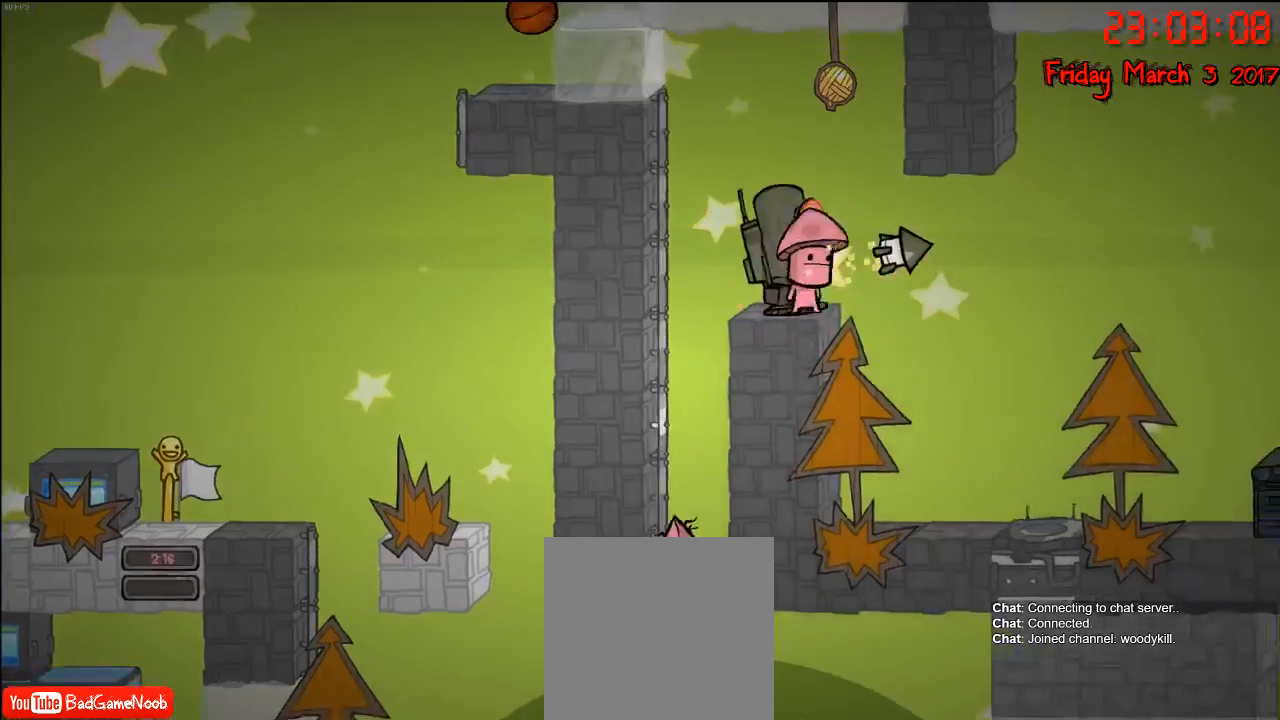
{"buttons": [], "left_stick": "left", "right_stick": "center", "events": [[233, "left_stick", "left"]]}
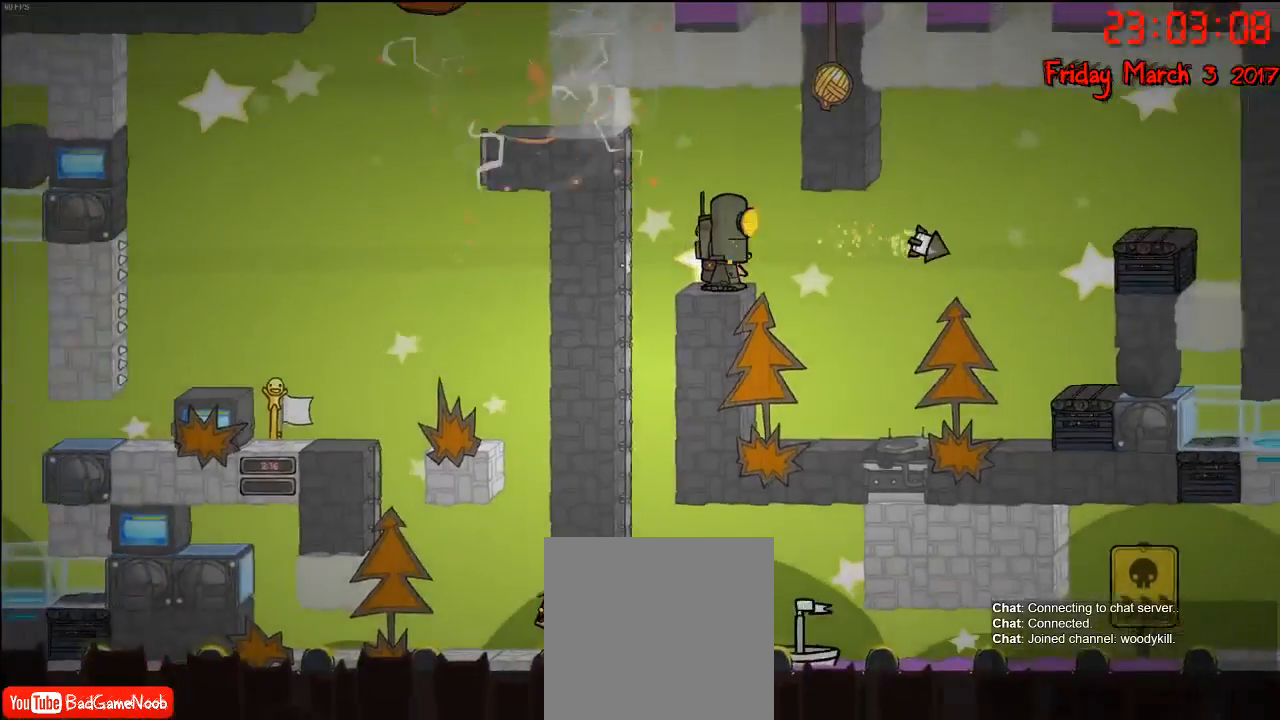
{"buttons": [], "left_stick": "center", "right_stick": "center", "events": [[150, "left_stick", "center"], [233, "left_stick", "left"], [450, "left_stick", "center"]]}
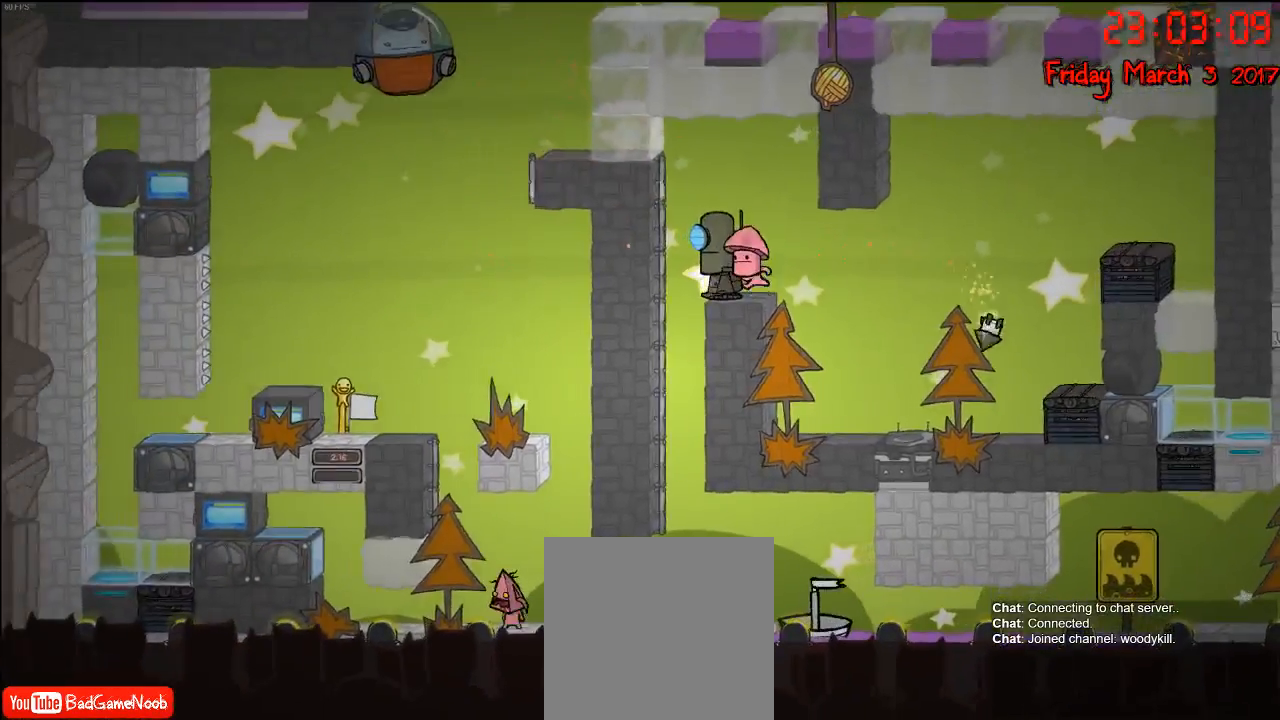
{"buttons": [], "left_stick": "center", "right_stick": "center", "events": [[217, "left_stick", "left"], [333, "left_stick", "center"]]}
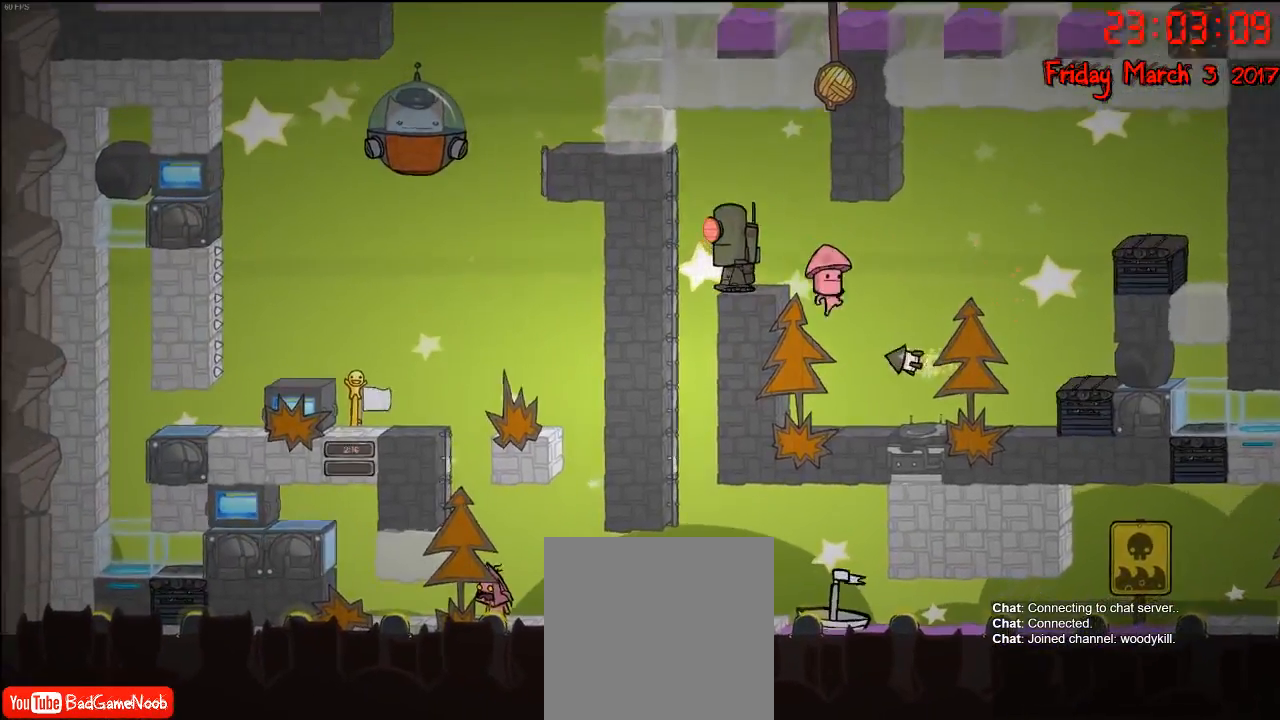
{"buttons": [], "left_stick": "center", "right_stick": "center", "events": [[317, "A", "down"], [450, "A", "up"]]}
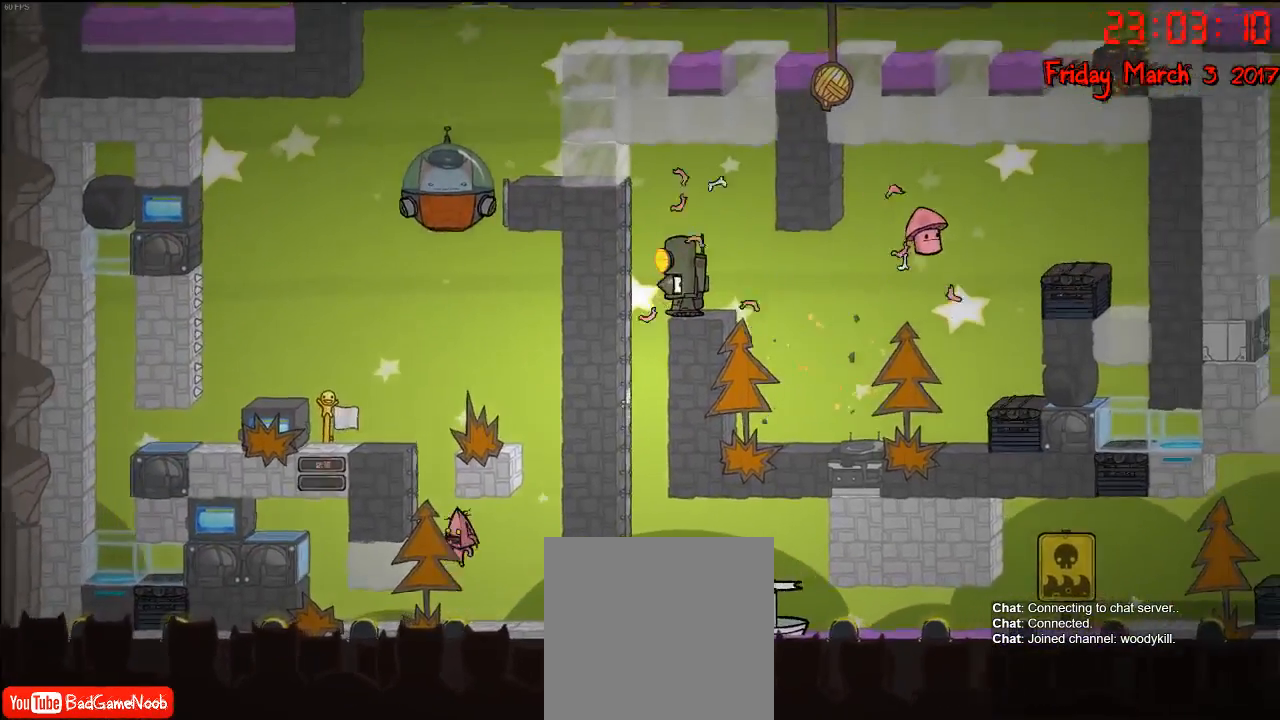
{"buttons": ["A"], "left_stick": "center", "right_stick": "center", "events": [[100, "left_stick", "left"], [250, "A", "down"], [300, "left_stick", "center"]]}
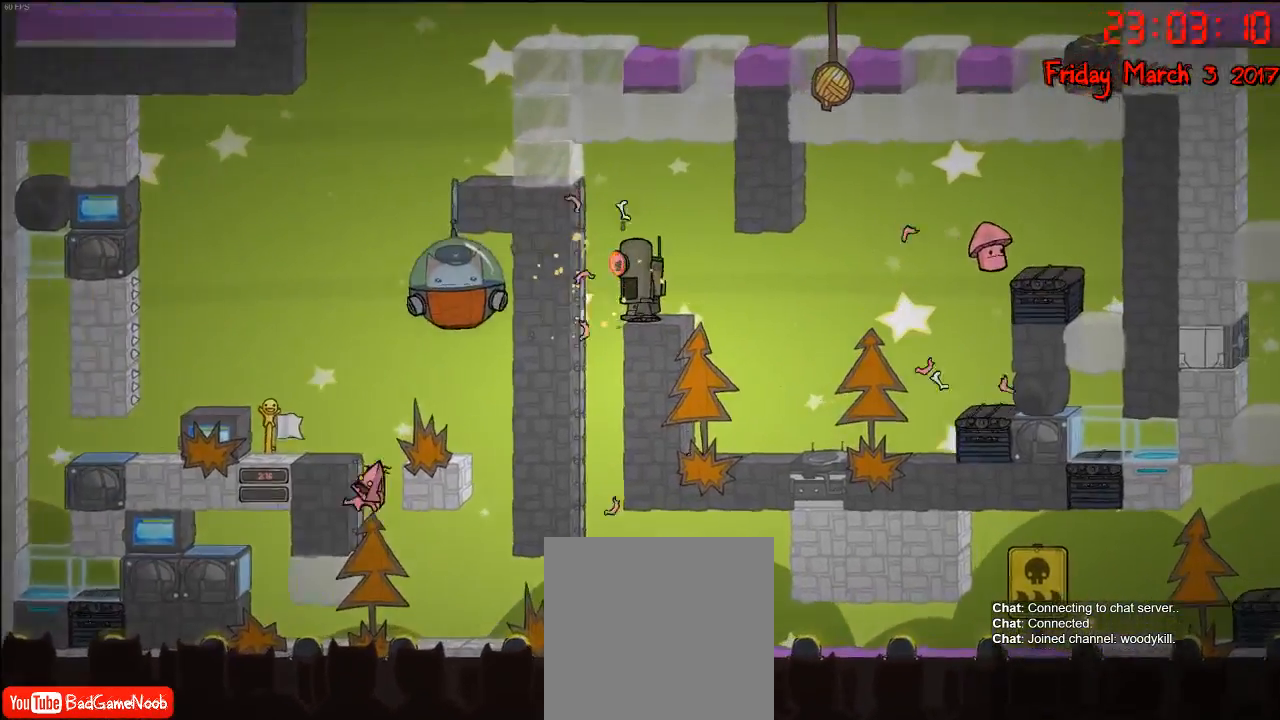
{"buttons": [], "left_stick": "right", "right_stick": "center", "events": [[17, "A", "up"], [83, "left_stick", "right"]]}
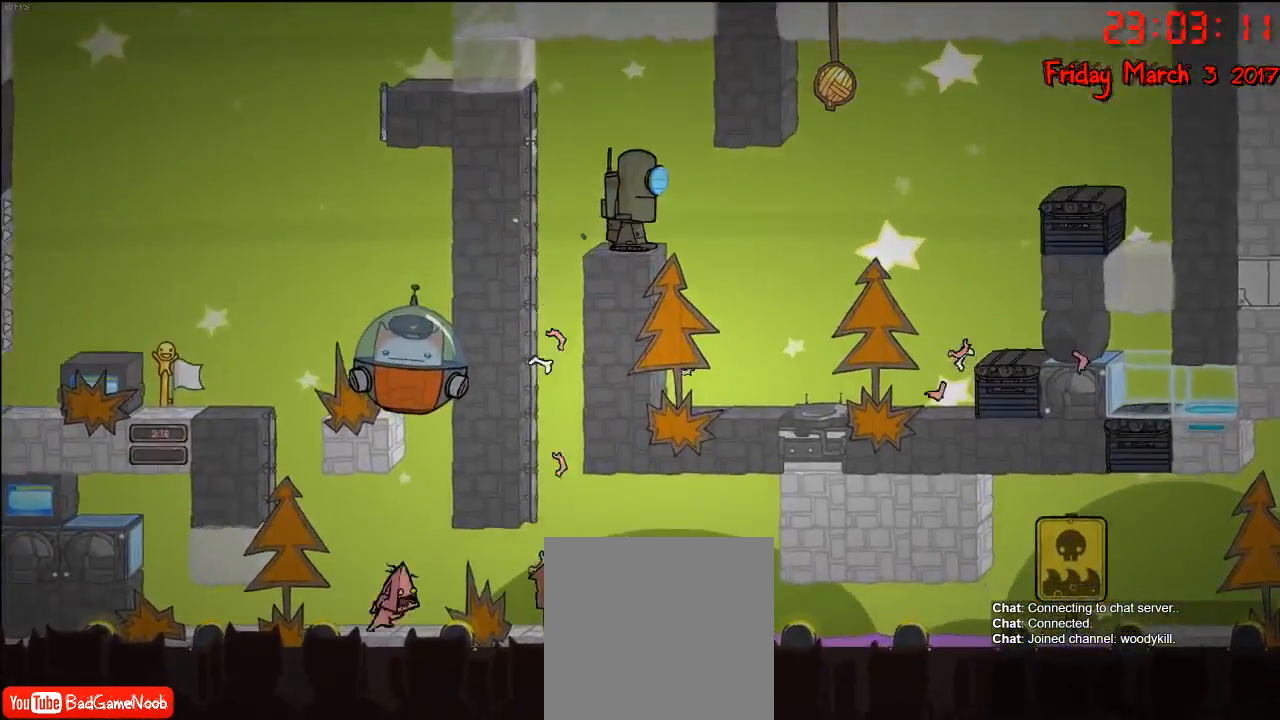
{"buttons": [], "left_stick": "right", "right_stick": "center", "events": [[217, "left_stick", "left"], [333, "left_stick", "right"]]}
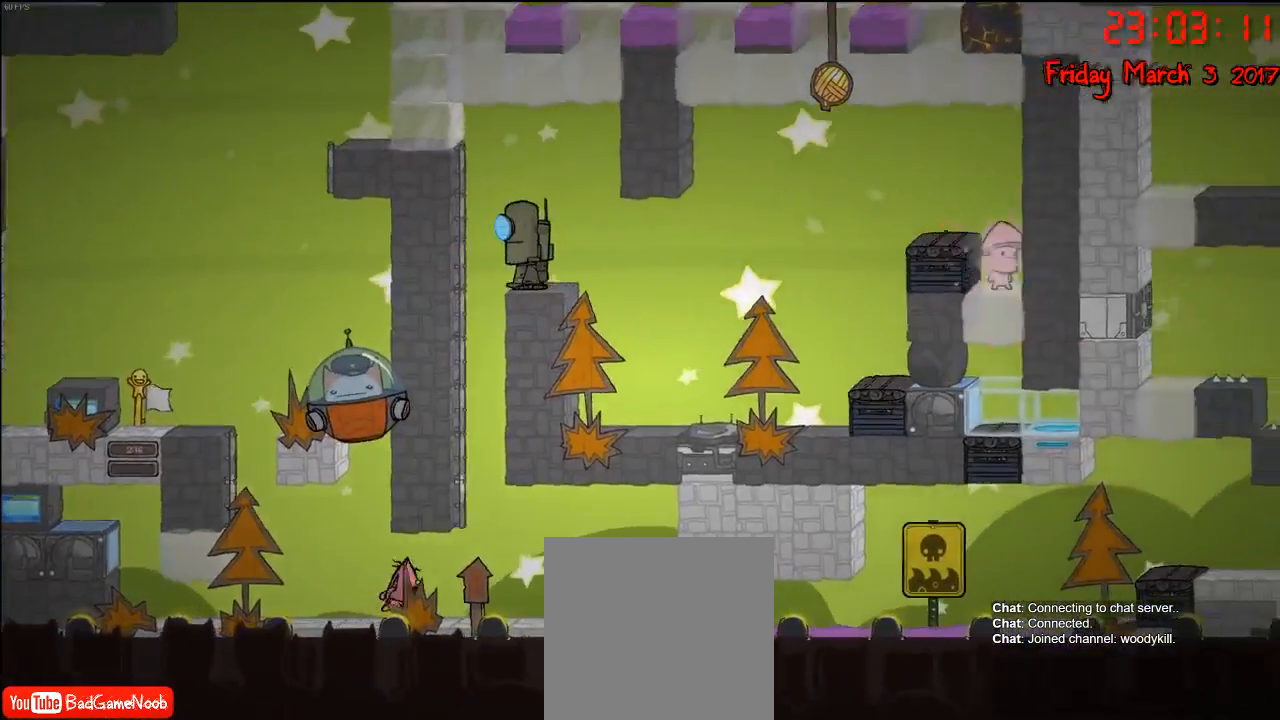
{"buttons": [], "left_stick": "center", "right_stick": "center", "events": [[433, "left_stick", "center"]]}
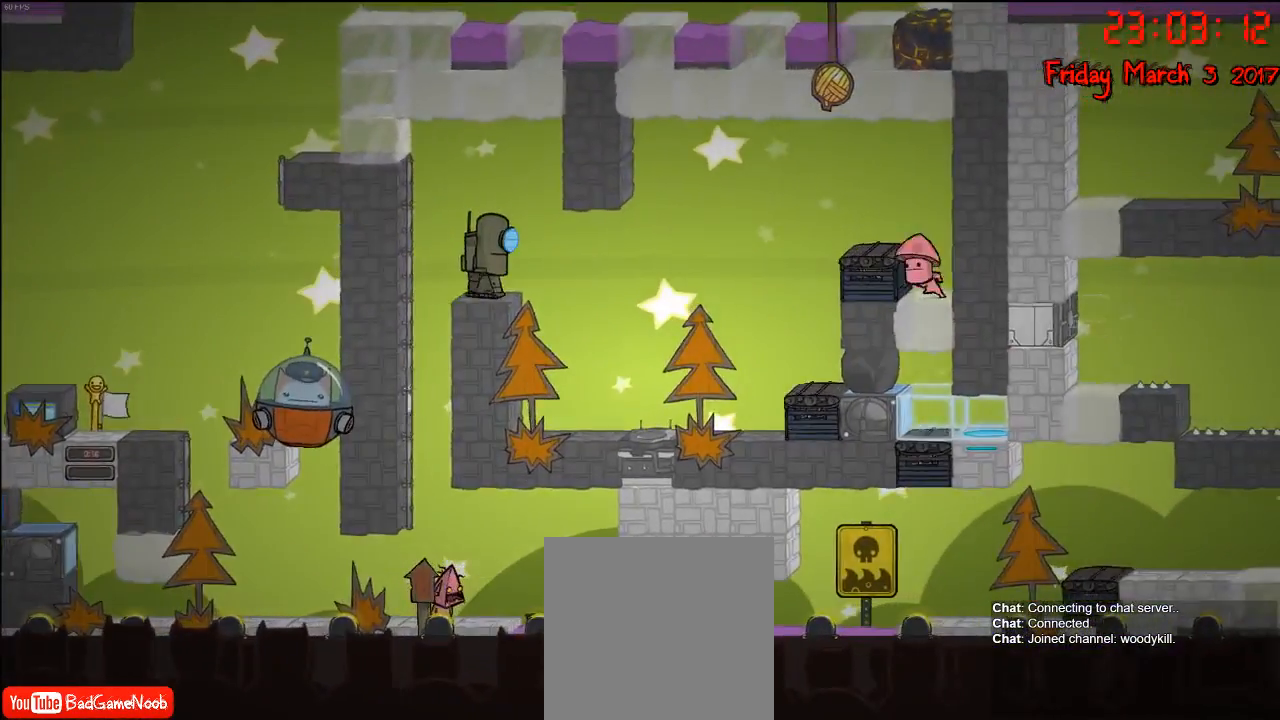
{"buttons": [], "left_stick": "left", "right_stick": "center", "events": [[233, "left_stick", "left"]]}
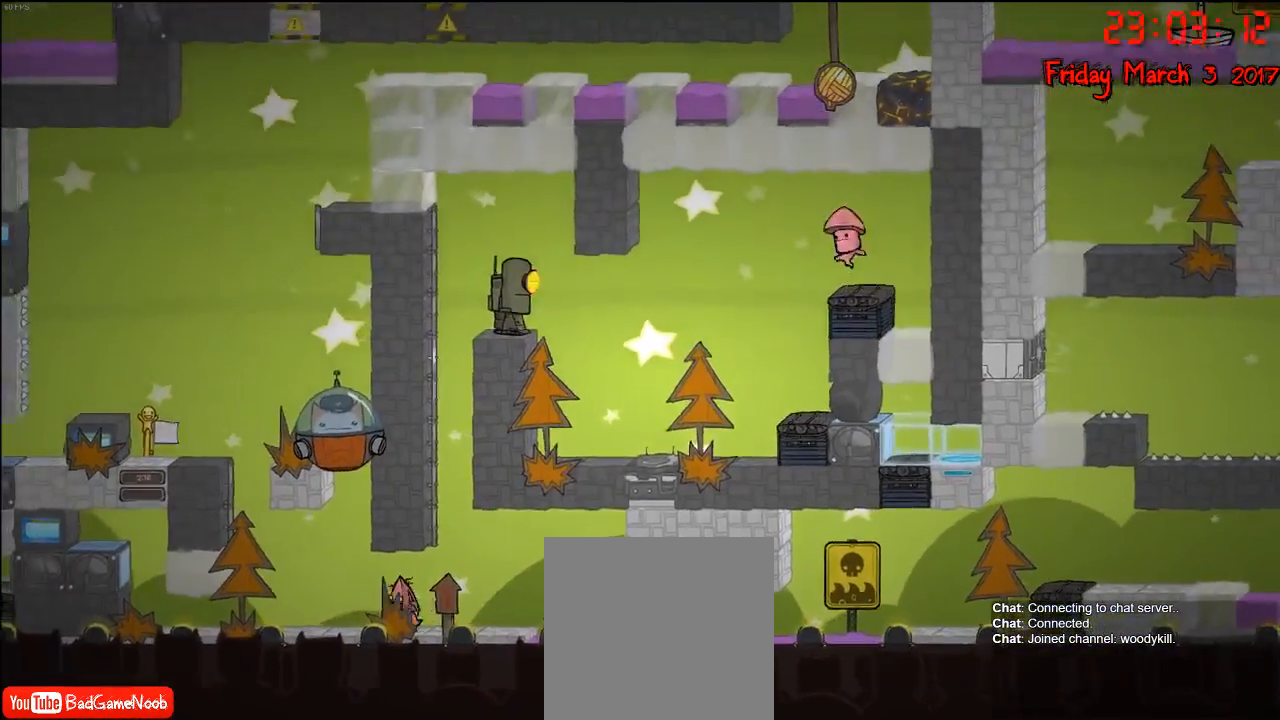
{"buttons": [], "left_stick": "center", "right_stick": "center", "events": [[67, "left_stick", "right"], [183, "left_stick", "center"], [233, "left_stick", "left"], [350, "left_stick", "center"]]}
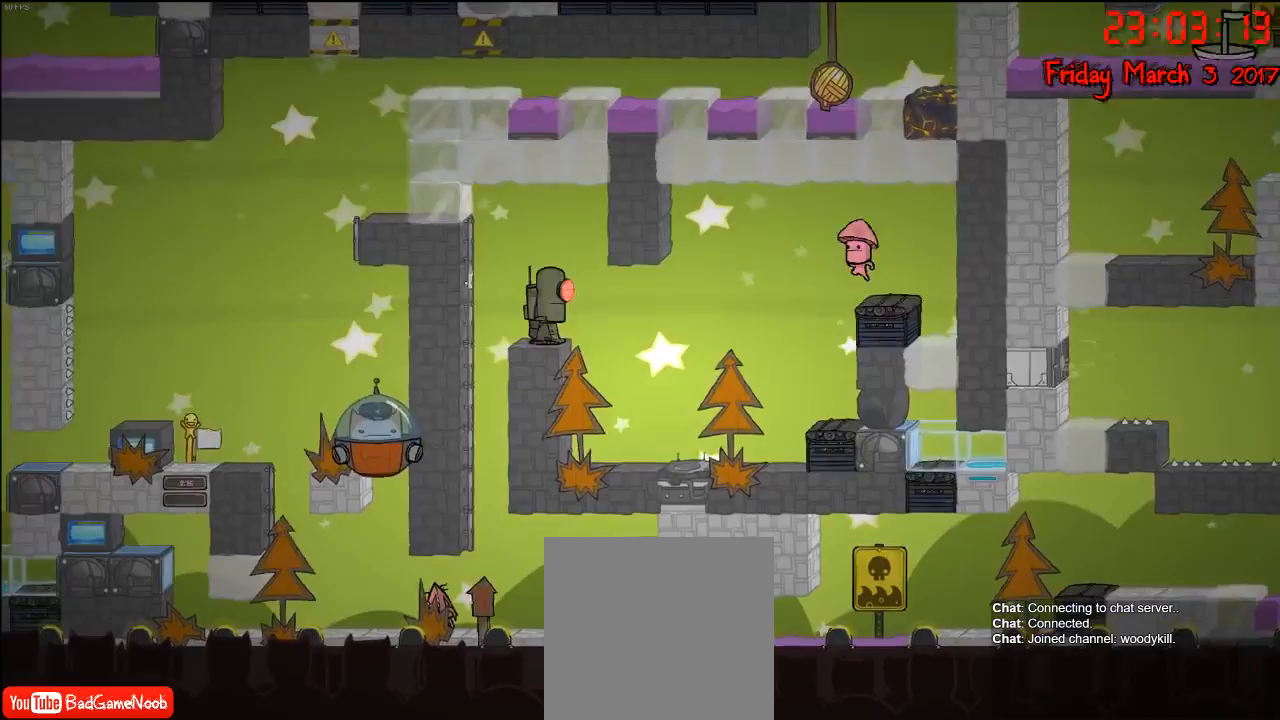
{"buttons": [], "left_stick": "center", "right_stick": "center", "events": [[233, "left_stick", "left"], [400, "left_stick", "center"]]}
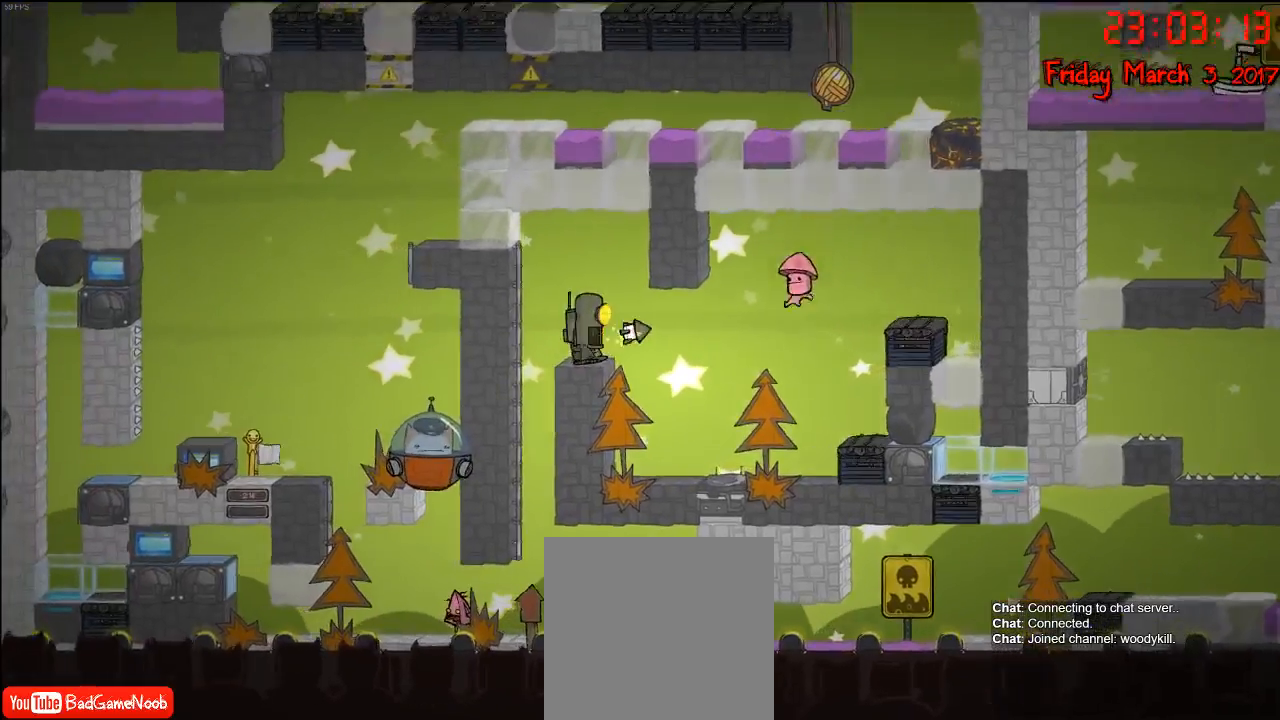
{"buttons": [], "left_stick": "left", "right_stick": "center", "events": [[217, "left_stick", "left"]]}
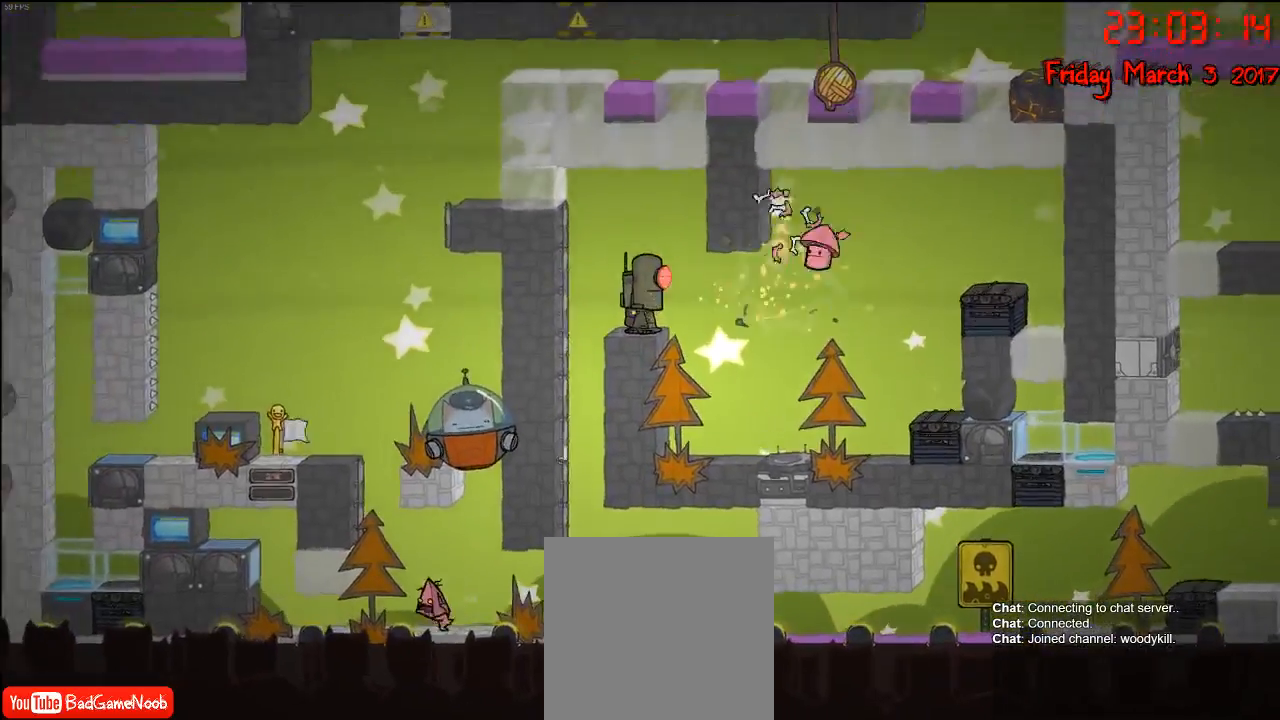
{"buttons": [], "left_stick": "left", "right_stick": "center", "events": []}
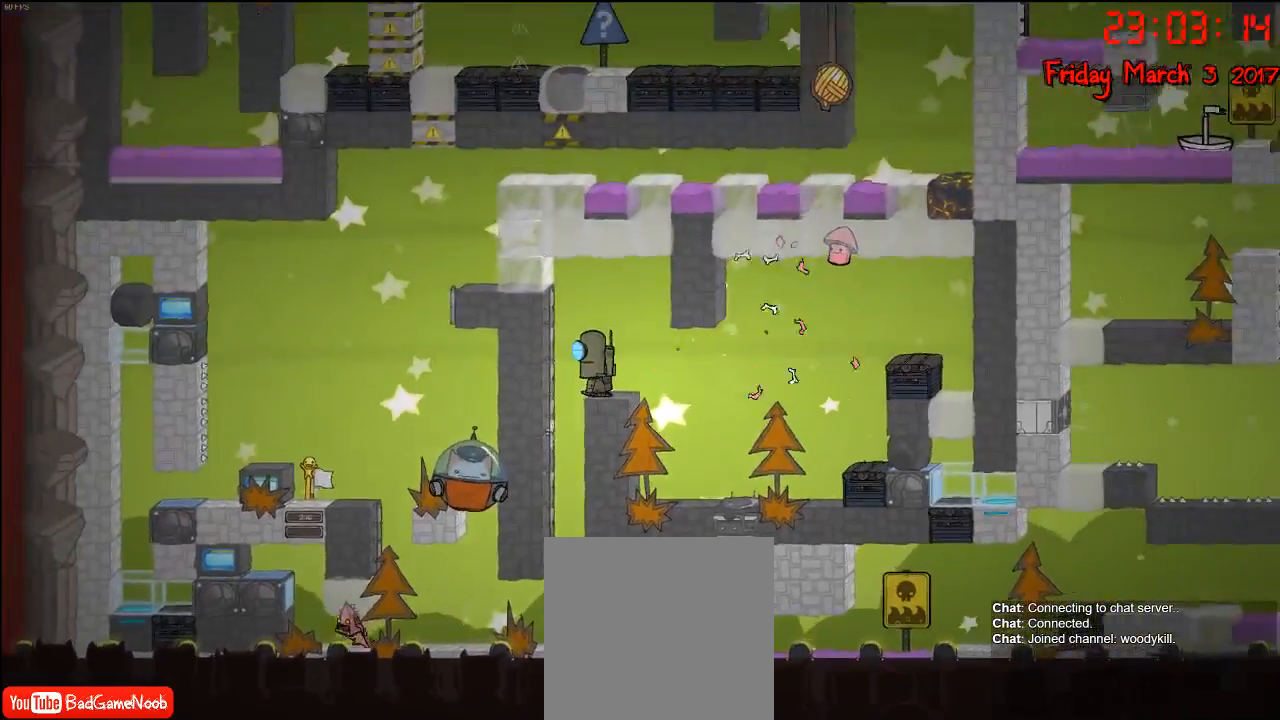
{"buttons": ["A"], "left_stick": "left", "right_stick": "center", "events": [[233, "A", "down"], [333, "left_stick", "center"], [417, "A", "up"], [450, "left_stick", "left"], [500, "A", "down"]]}
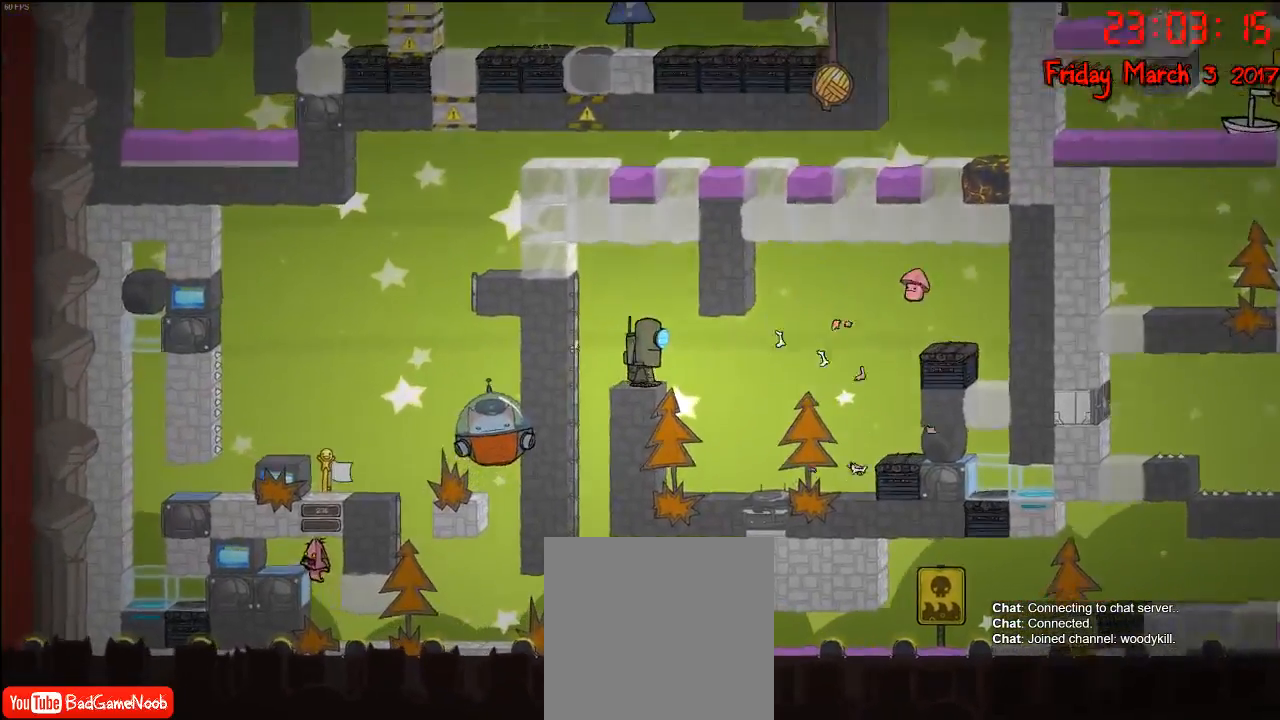
{"buttons": [], "left_stick": "center", "right_stick": "center", "events": [[217, "A", "up"], [333, "left_stick", "center"]]}
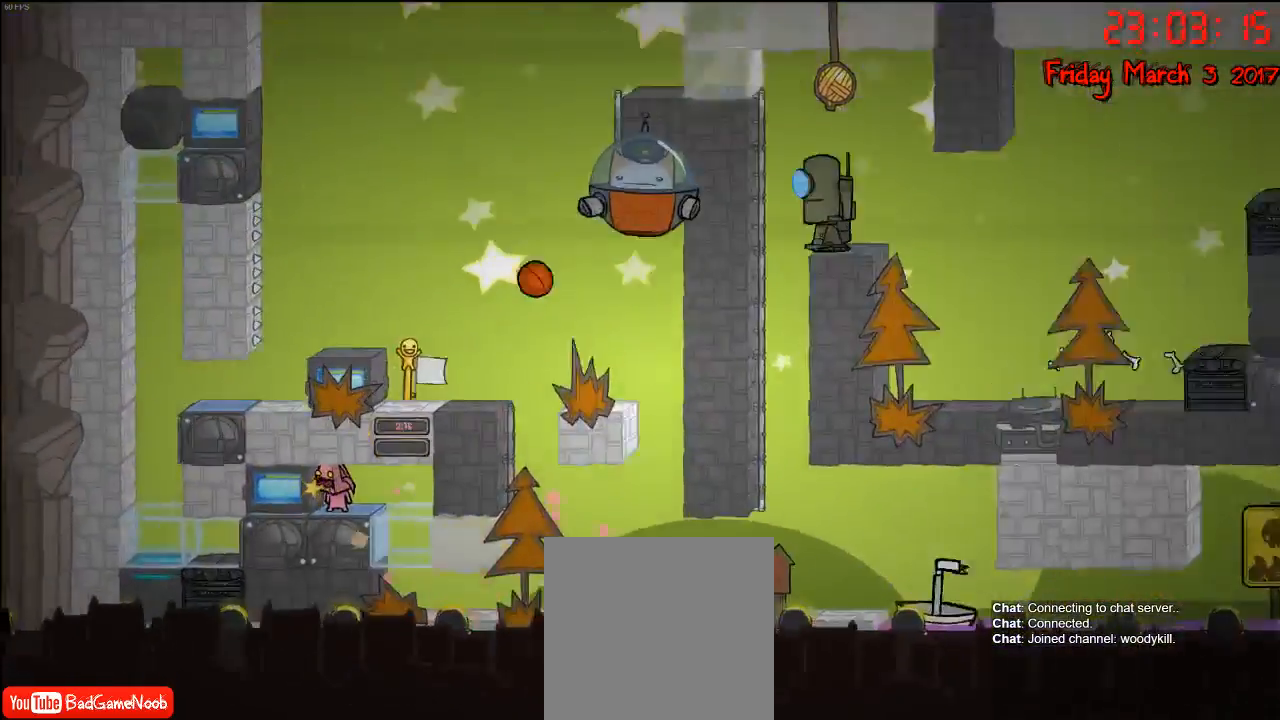
{"buttons": [], "left_stick": "center", "right_stick": "center", "events": [[250, "left_stick", "right"], [317, "left_stick", "center"]]}
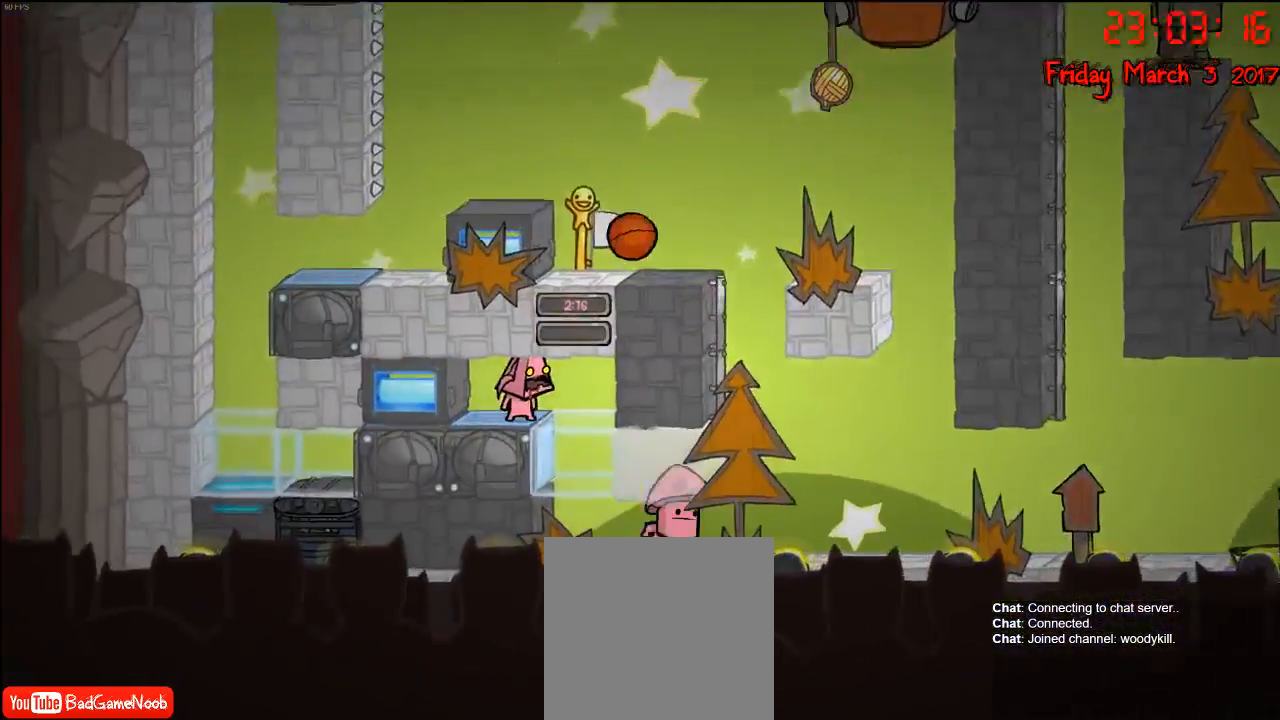
{"buttons": [], "left_stick": "center", "right_stick": "center", "events": [[283, "left_stick", "left"], [450, "left_stick", "center"]]}